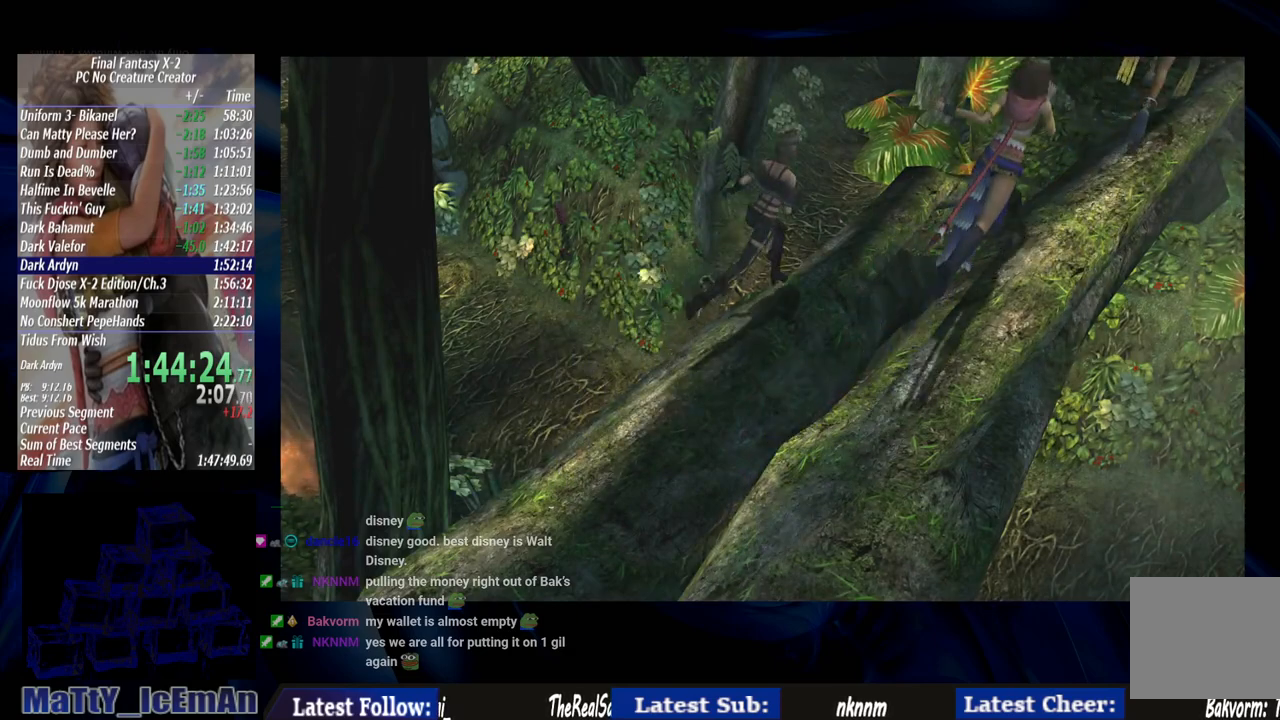
Gameplay with a controller (PlayStation layout); each line is a JSON object with the inputs held at the frame after it. "events" lists button and stick changes between this image and that frame as [ms after this image, input, new state], when the widget could be followed in between. Not read: L3 R3.
{"buttons": ["CROSS"], "left_stick": "center", "right_stick": "center", "events": [[17, "CROSS", "up"], [117, "CROSS", "down"], [217, "CROSS", "up"], [283, "CROSS", "down"], [383, "CROSS", "up"], [450, "CROSS", "down"]]}
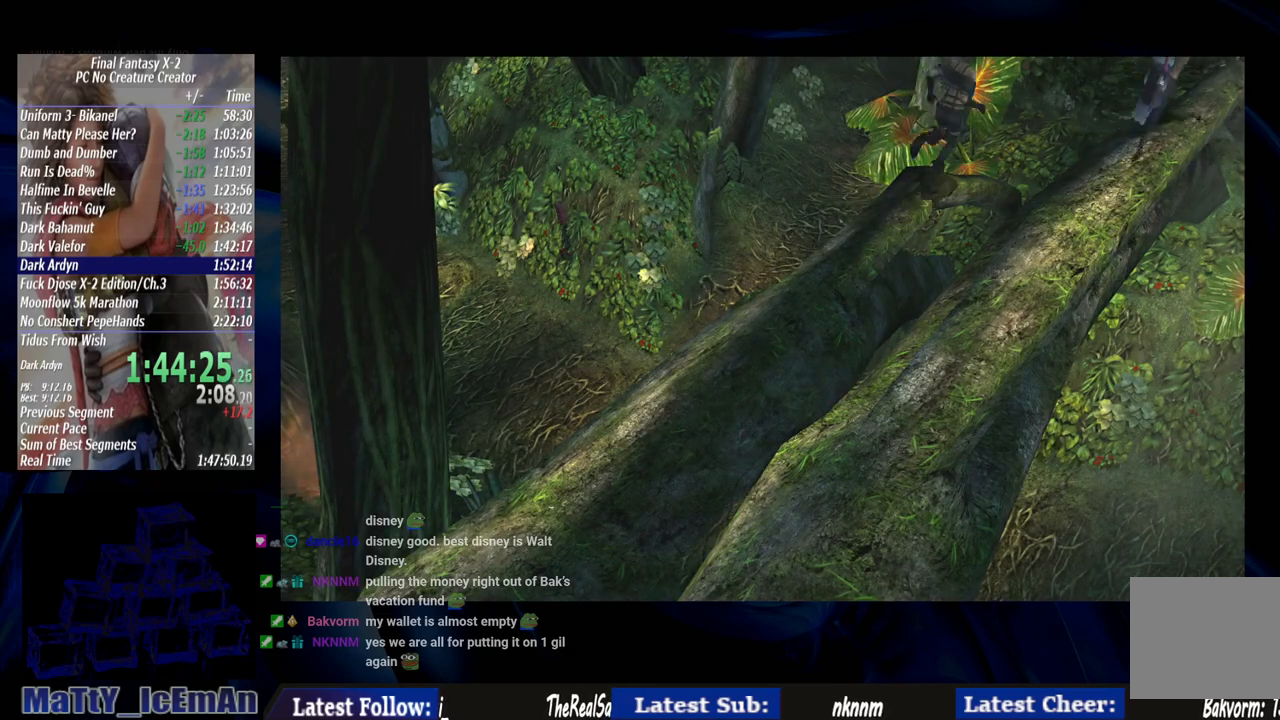
{"buttons": [], "left_stick": "center", "right_stick": "center", "events": [[50, "CROSS", "up"], [150, "CROSS", "down"], [250, "CROSS", "up"], [317, "CROSS", "down"], [417, "CROSS", "up"]]}
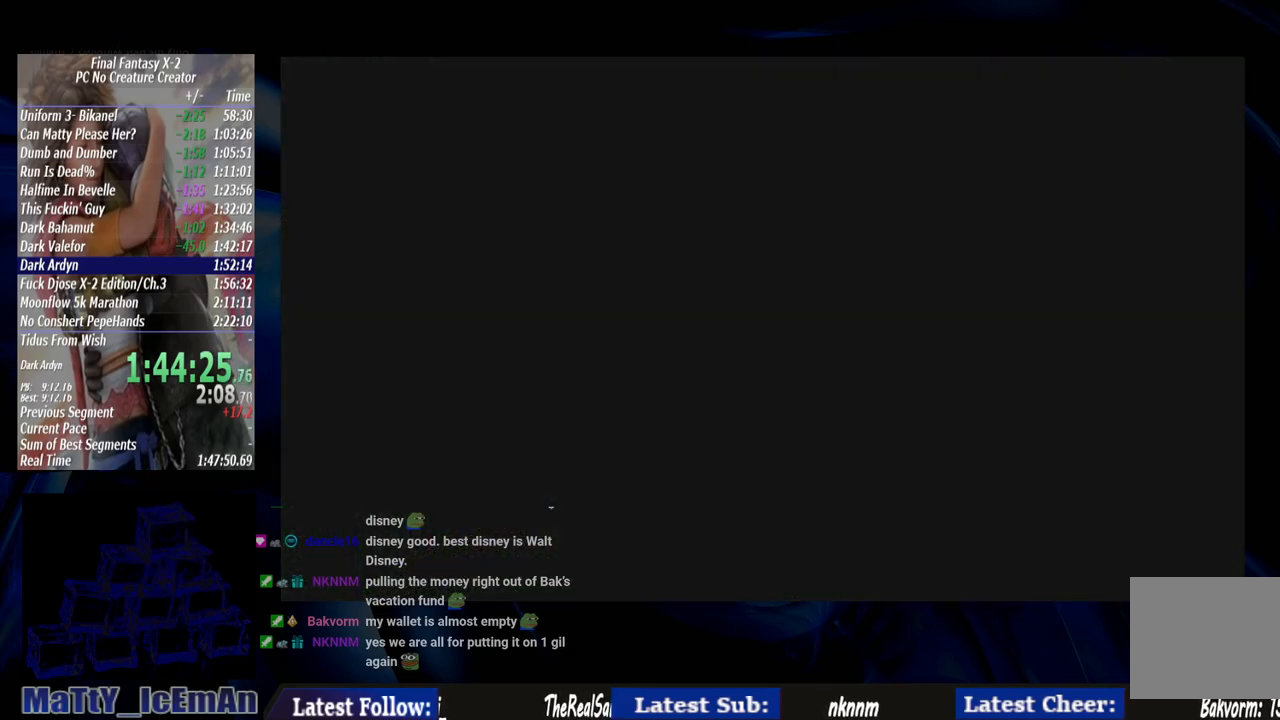
{"buttons": [], "left_stick": "center", "right_stick": "center", "events": [[17, "CROSS", "down"], [117, "CROSS", "up"], [217, "CROSS", "down"], [317, "CROSS", "up"], [417, "CROSS", "down"], [483, "CROSS", "up"]]}
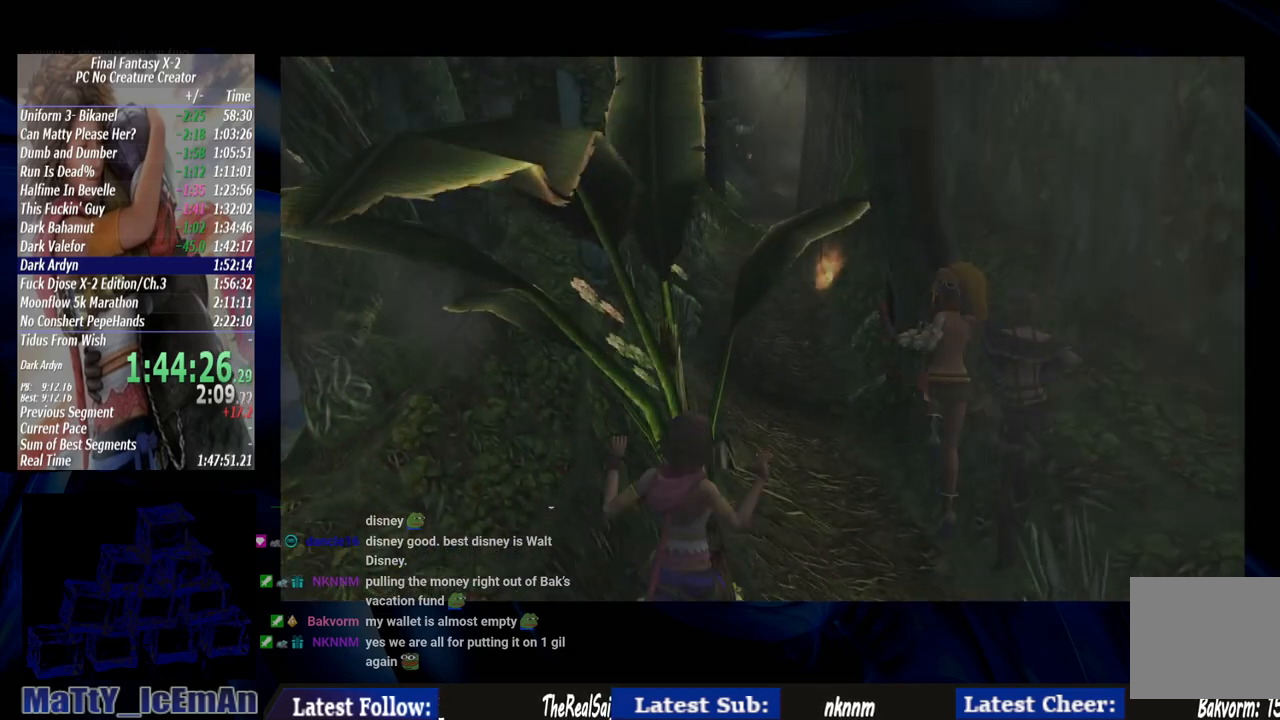
{"buttons": ["CROSS"], "left_stick": "center", "right_stick": "center", "events": [[83, "CROSS", "down"], [183, "CROSS", "up"], [283, "CROSS", "down"], [383, "CROSS", "up"], [483, "CROSS", "down"]]}
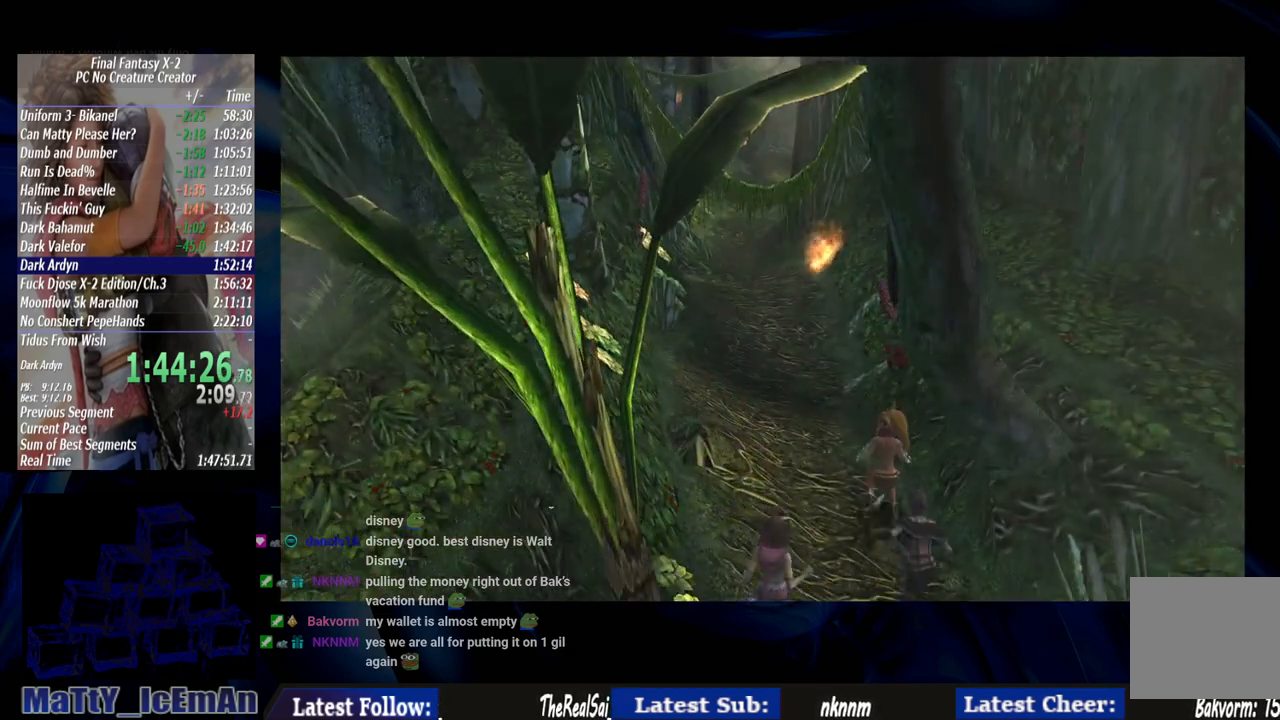
{"buttons": [], "left_stick": "up", "right_stick": "center", "events": [[83, "CROSS", "up"], [150, "CROSS", "down"], [250, "CROSS", "up"], [250, "left_stick", "up"]]}
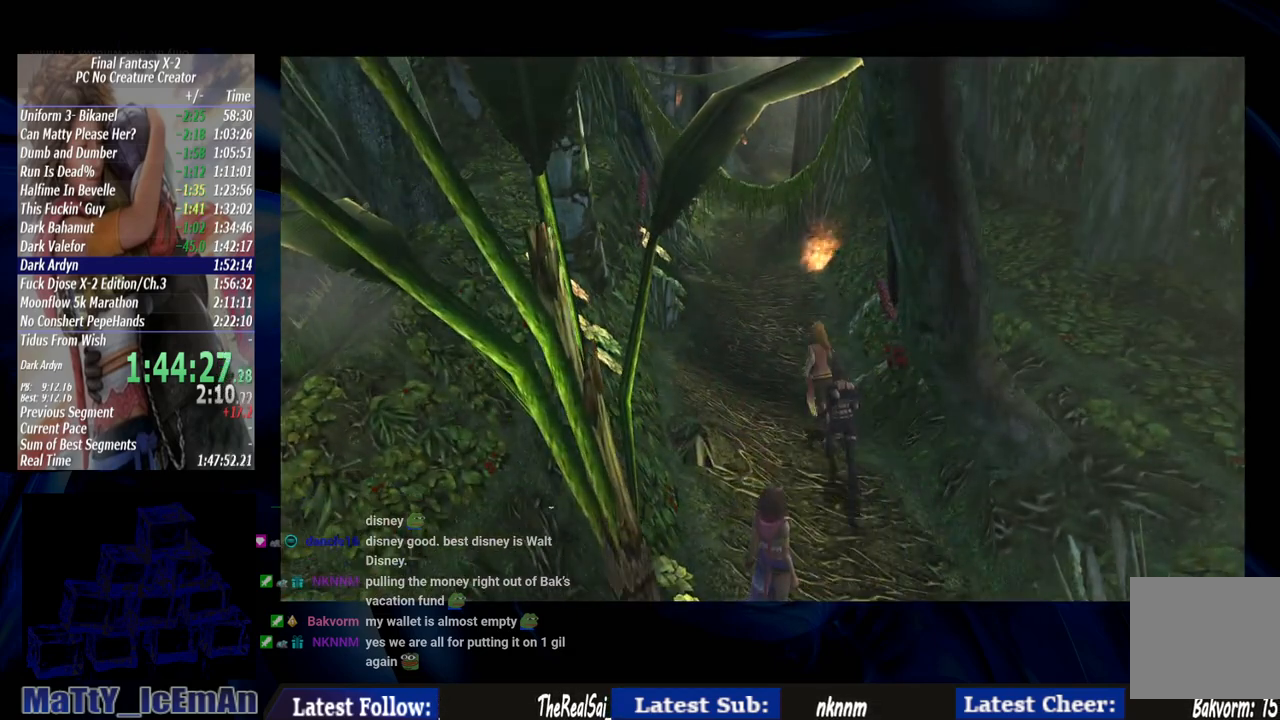
{"buttons": [], "left_stick": "up", "right_stick": "center", "events": []}
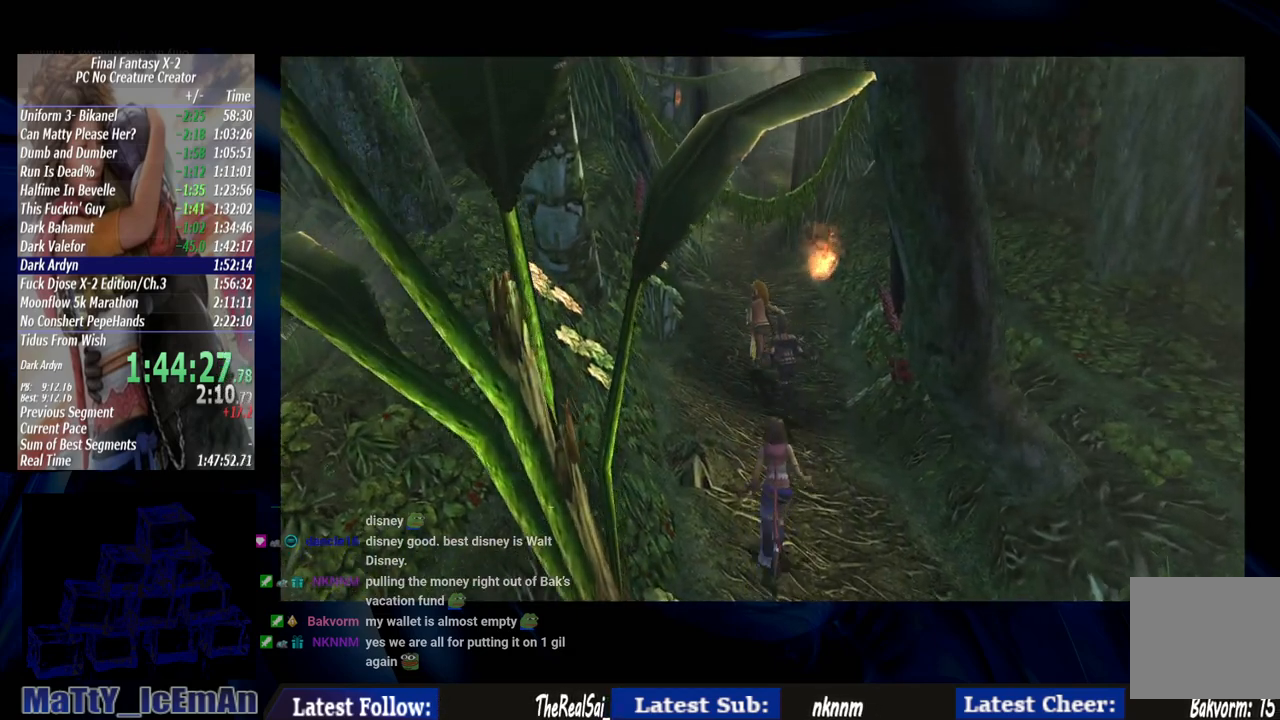
{"buttons": [], "left_stick": "up", "right_stick": "center", "events": []}
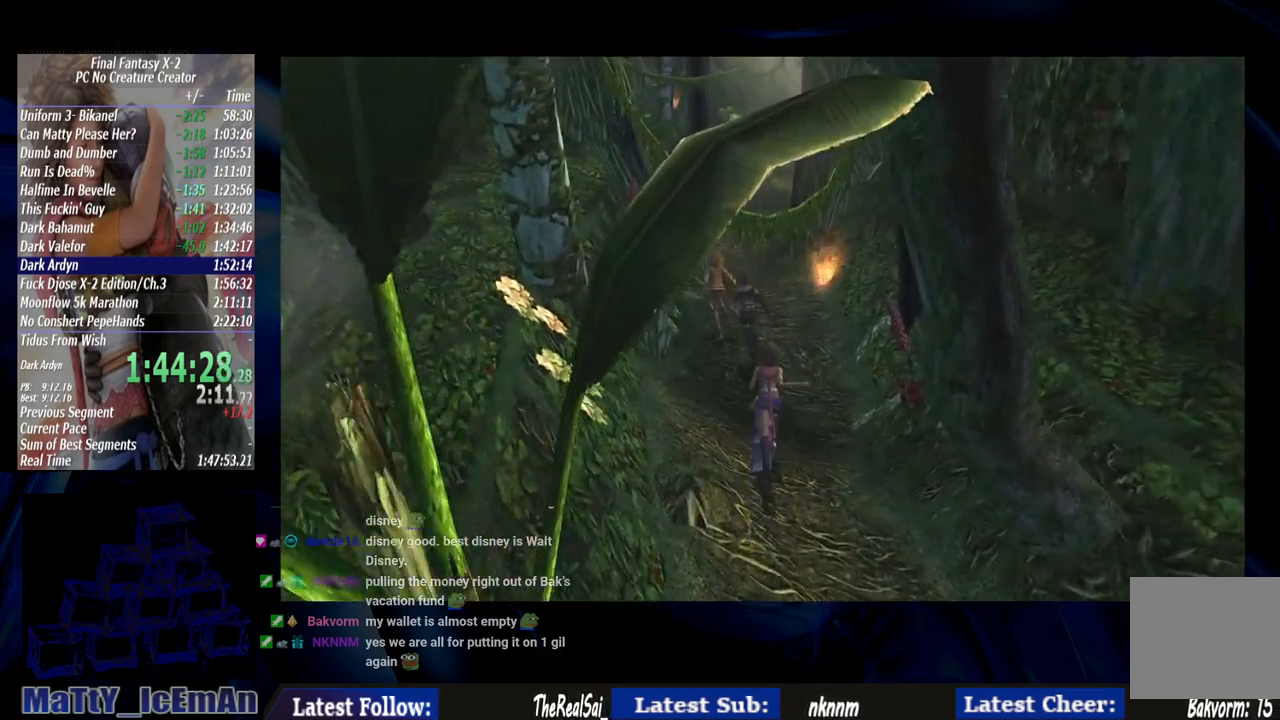
{"buttons": [], "left_stick": "up", "right_stick": "center", "events": []}
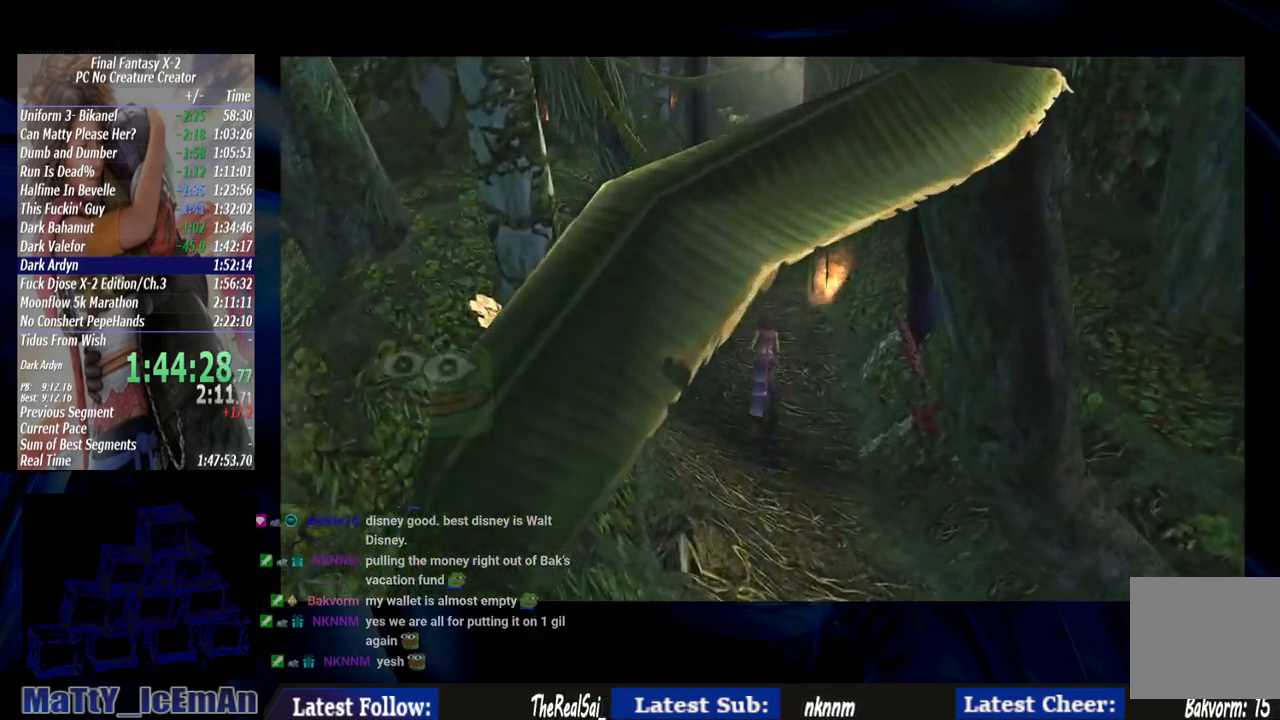
{"buttons": [], "left_stick": "up", "right_stick": "center", "events": []}
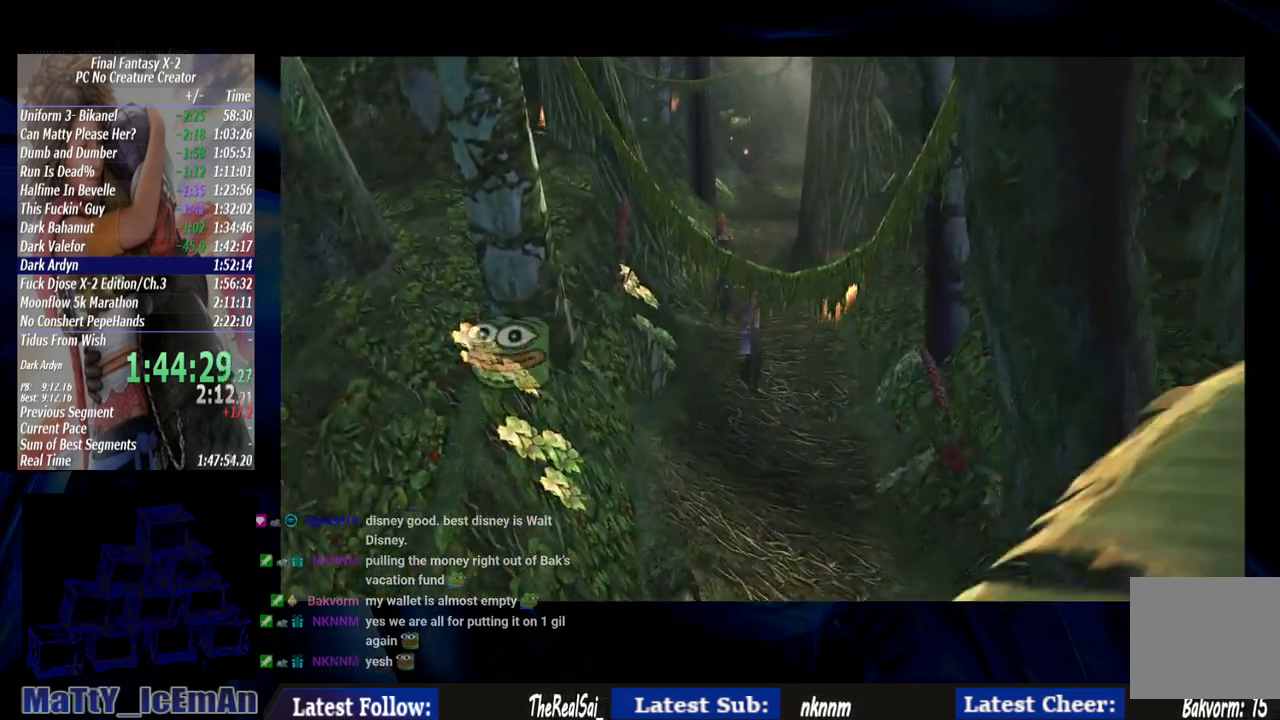
{"buttons": [], "left_stick": "up", "right_stick": "center", "events": []}
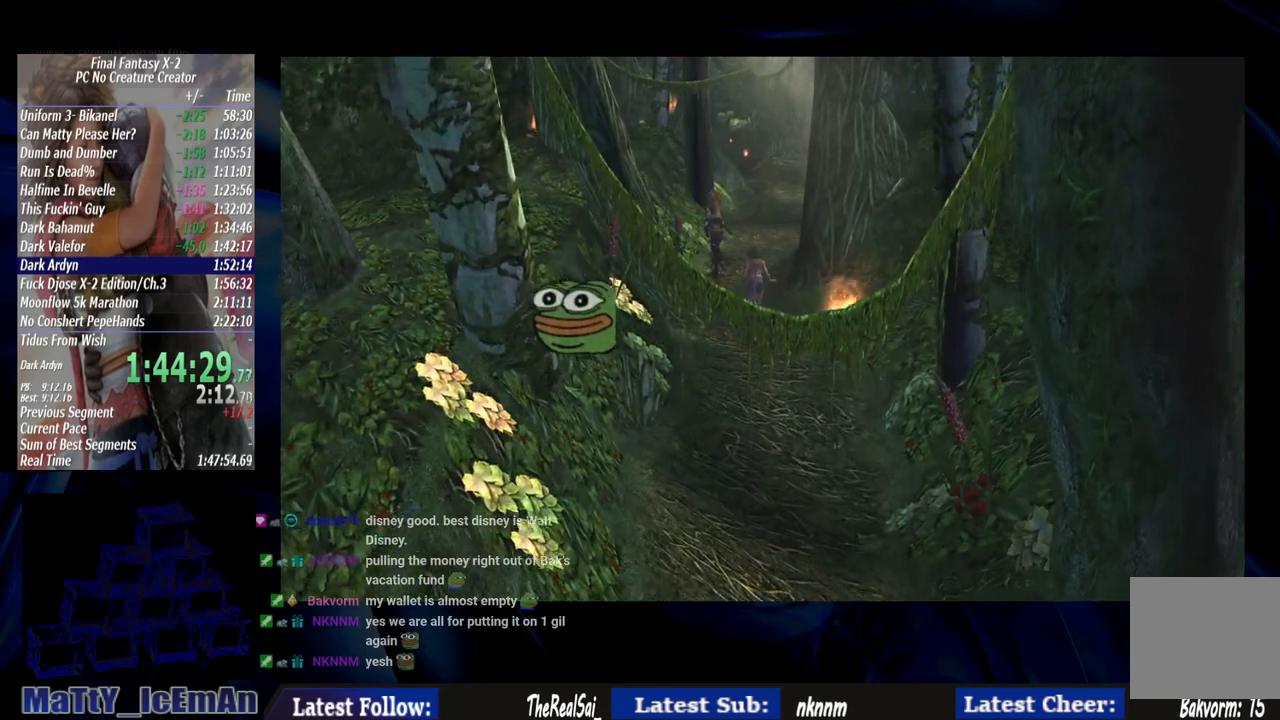
{"buttons": [], "left_stick": "up", "right_stick": "center", "events": []}
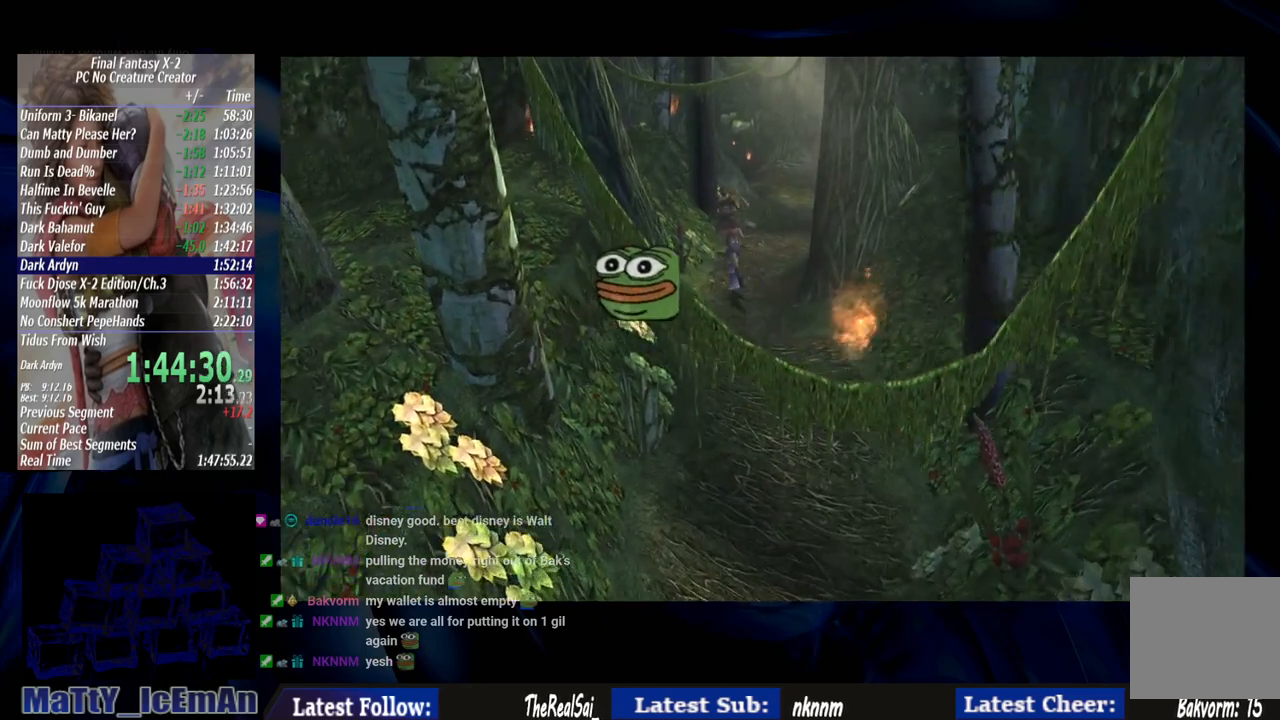
{"buttons": [], "left_stick": "up", "right_stick": "center", "events": []}
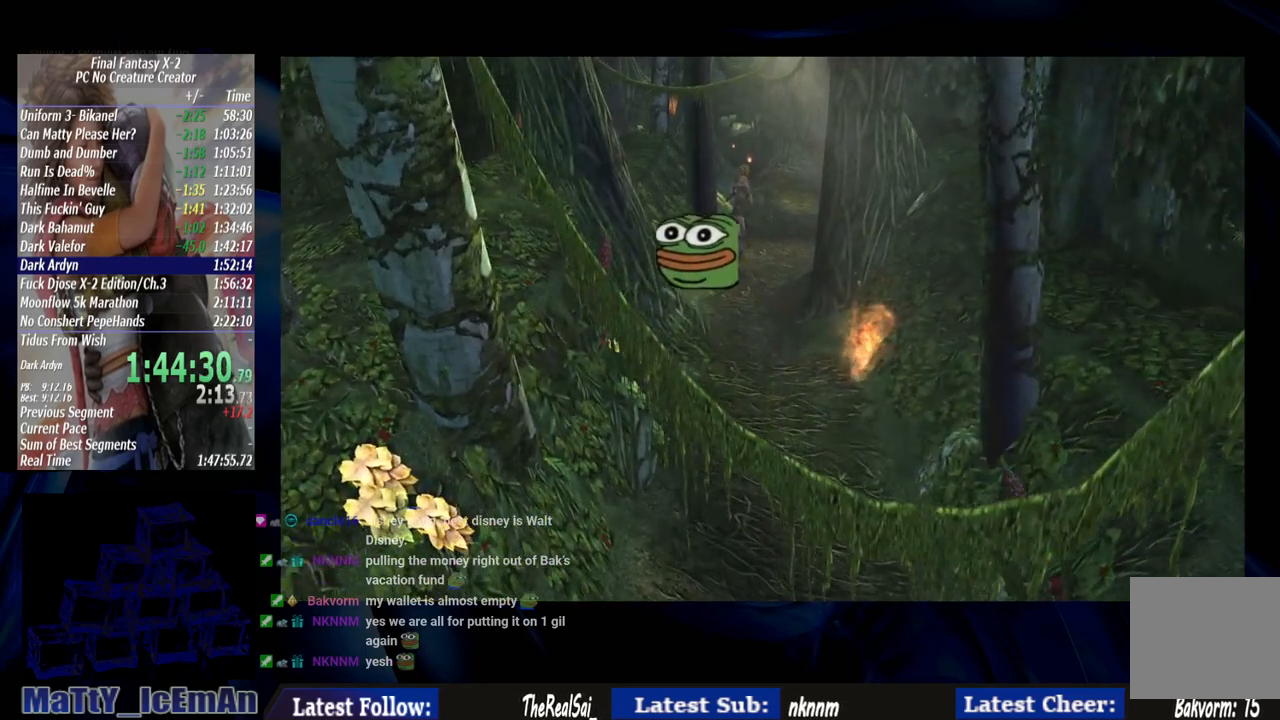
{"buttons": [], "left_stick": "up", "right_stick": "center", "events": []}
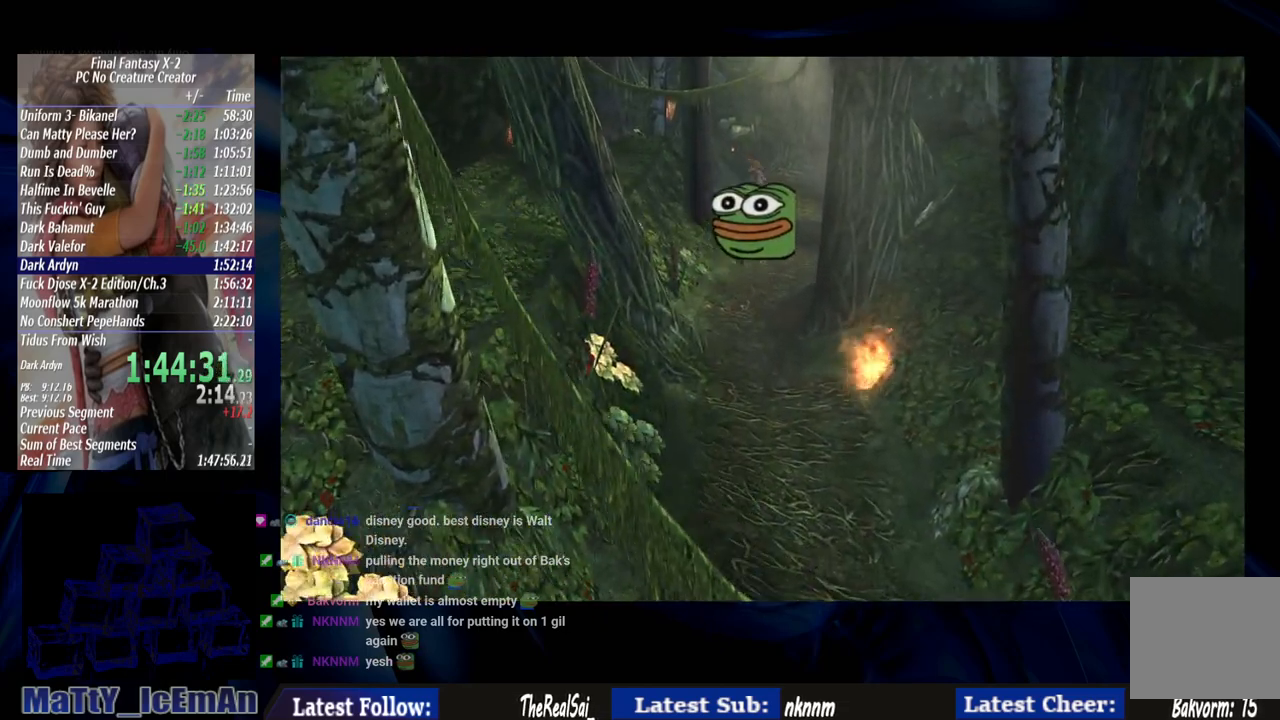
{"buttons": [], "left_stick": "up", "right_stick": "center", "events": []}
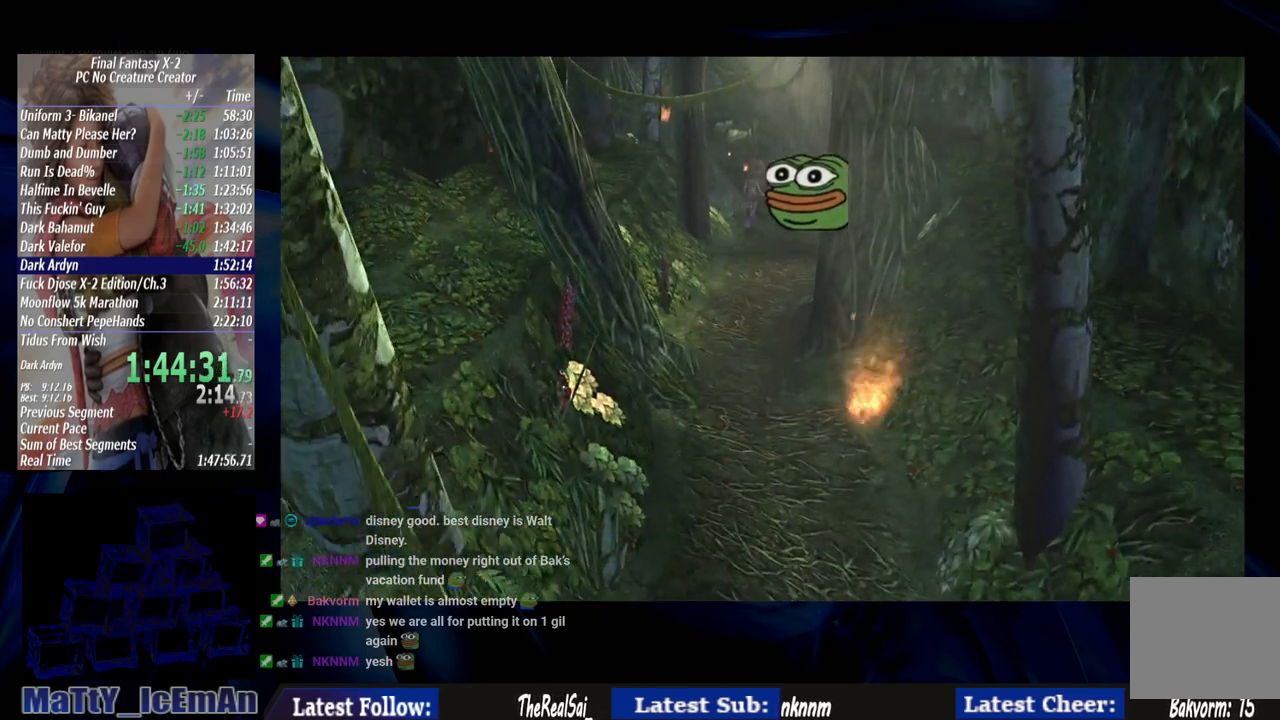
{"buttons": [], "left_stick": "up", "right_stick": "center", "events": []}
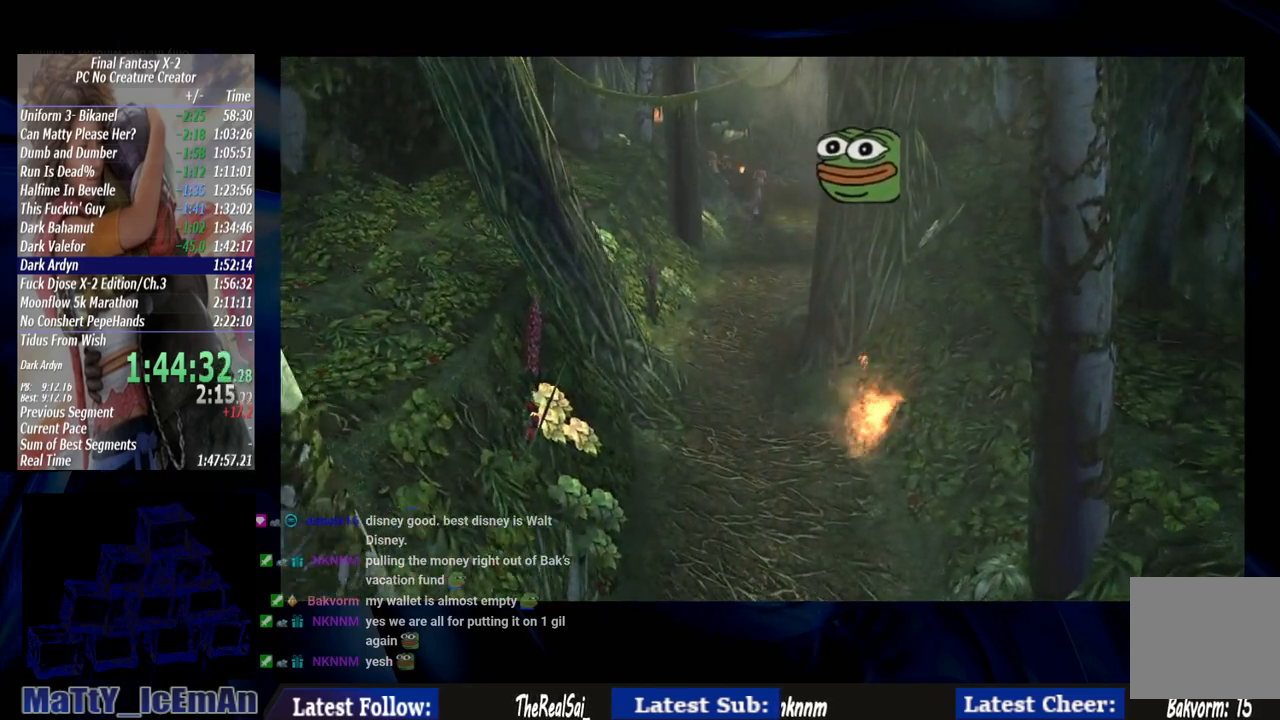
{"buttons": [], "left_stick": "up", "right_stick": "center", "events": []}
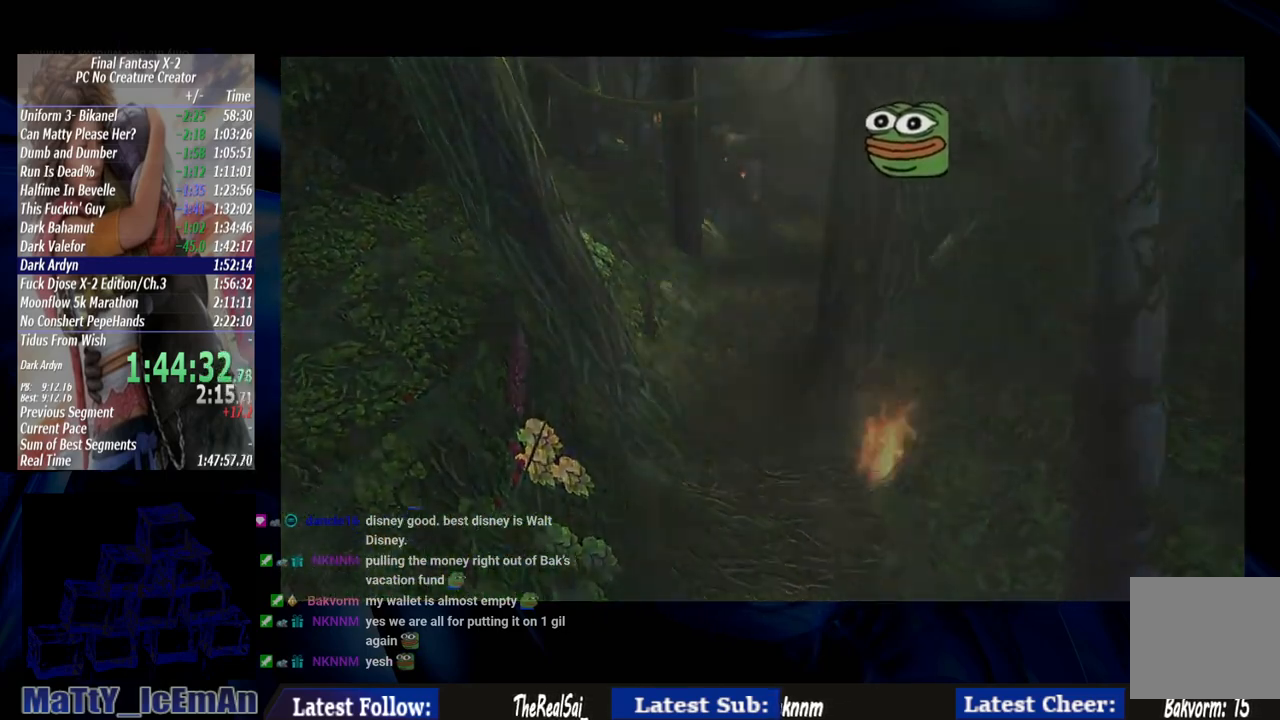
{"buttons": [], "left_stick": "up", "right_stick": "center", "events": []}
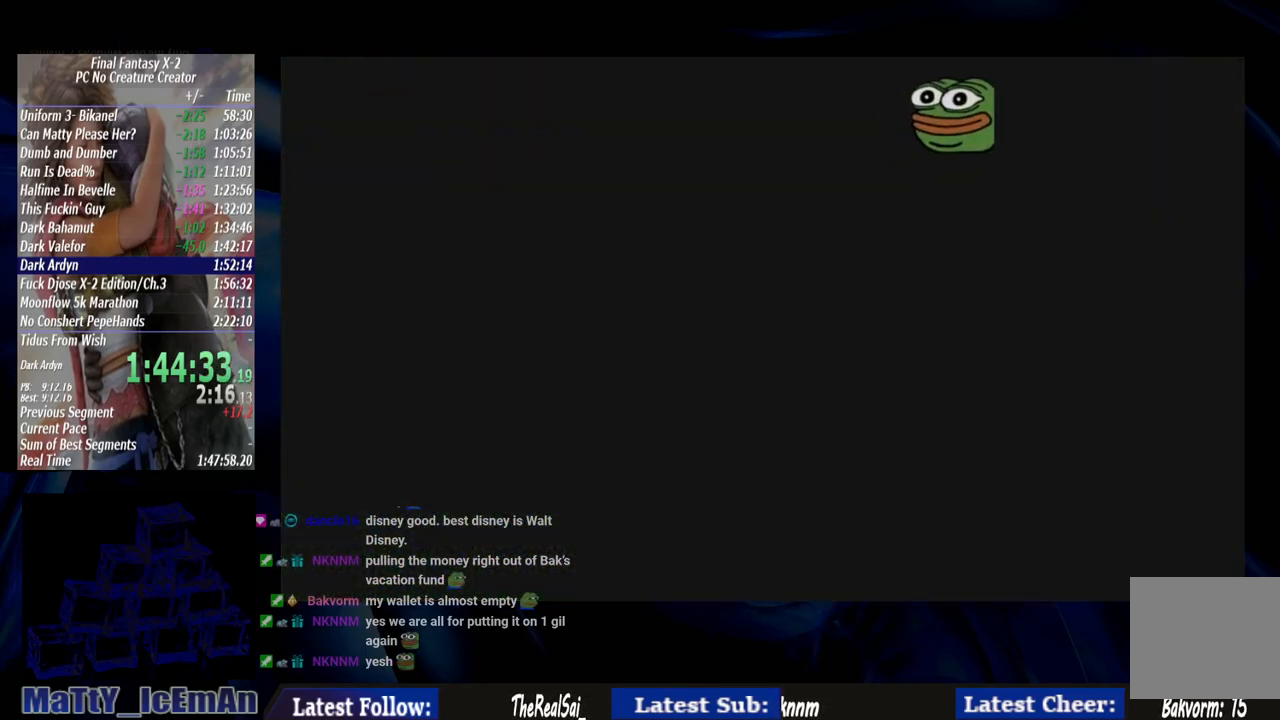
{"buttons": [], "left_stick": "up", "right_stick": "center", "events": []}
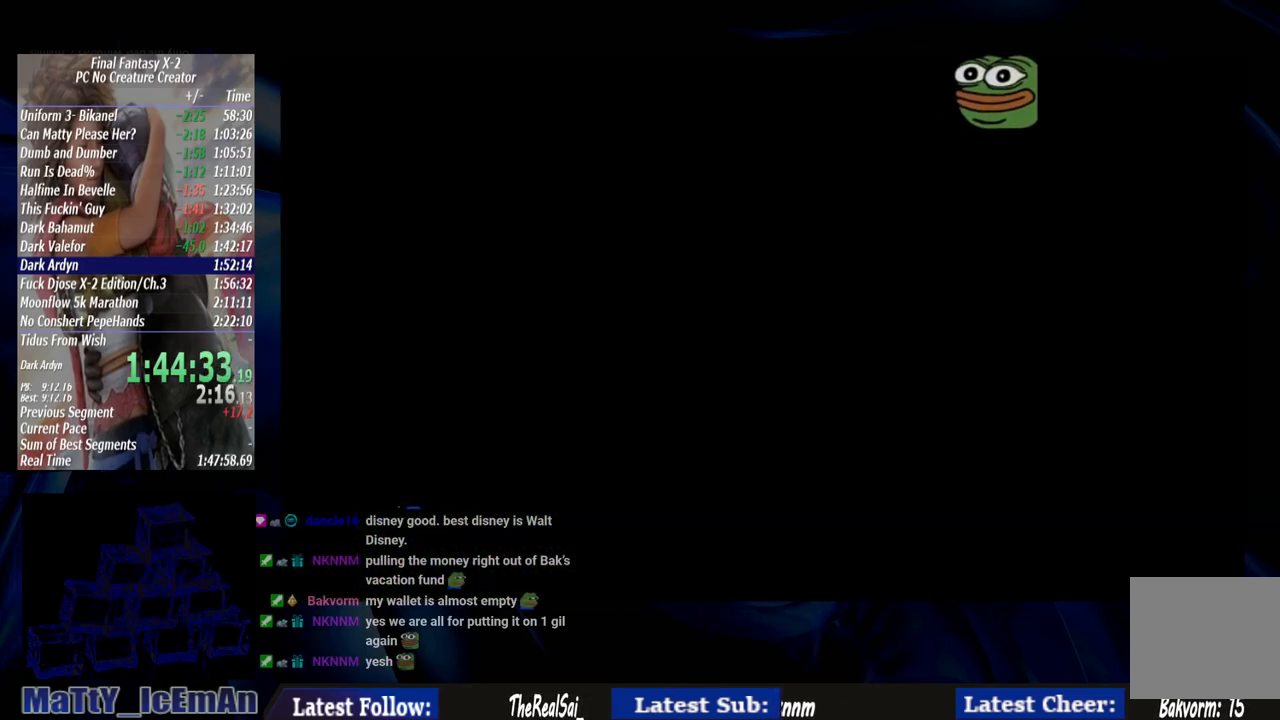
{"buttons": [], "left_stick": "up", "right_stick": "center", "events": []}
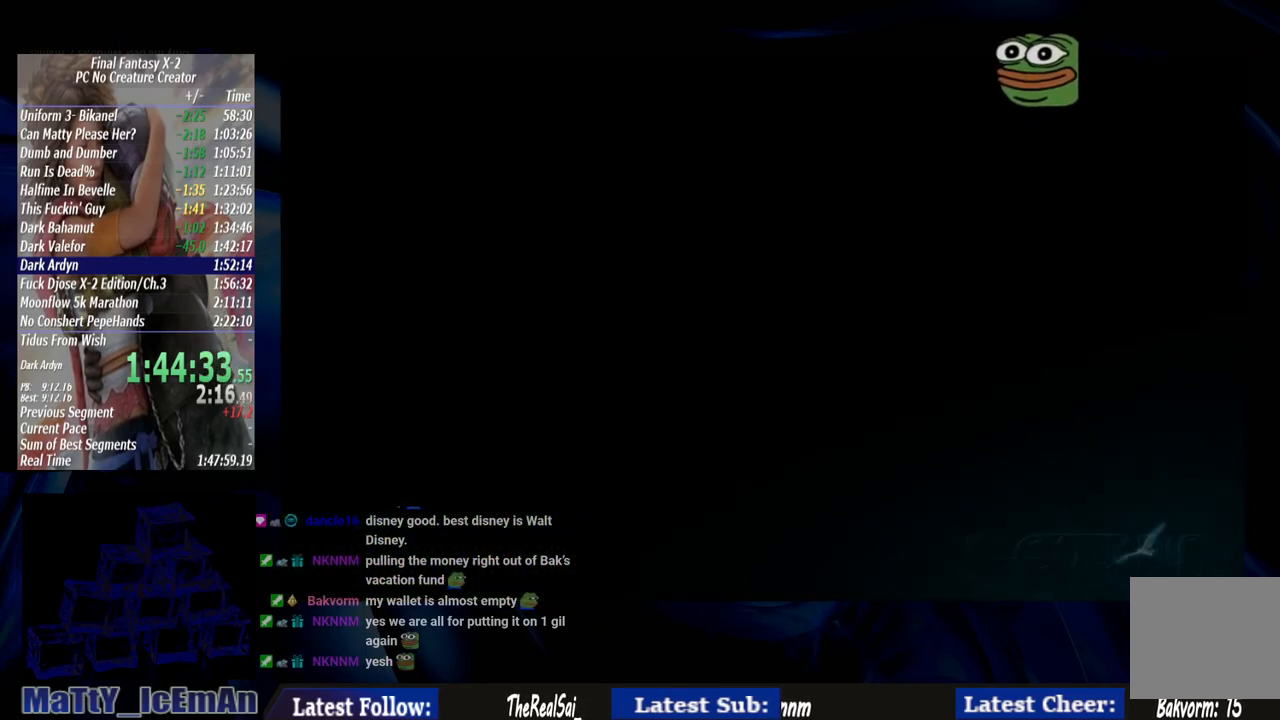
{"buttons": [], "left_stick": "up", "right_stick": "center", "events": []}
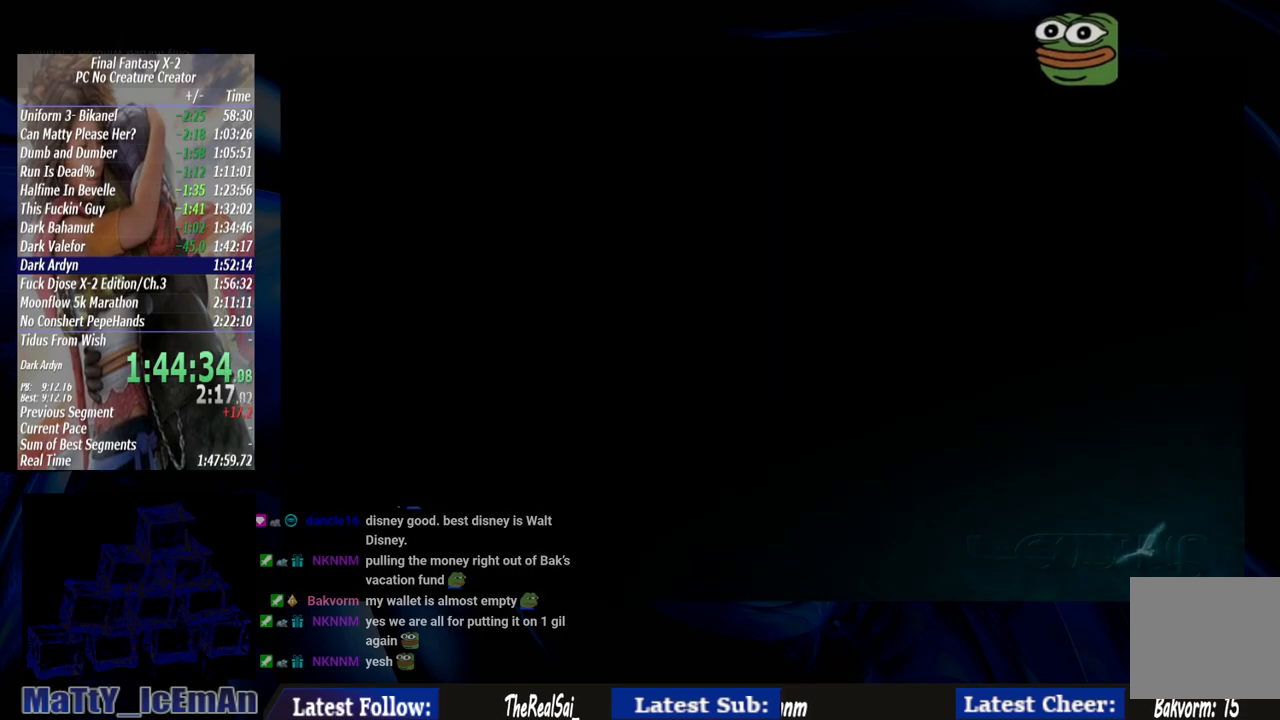
{"buttons": [], "left_stick": "up", "right_stick": "center", "events": []}
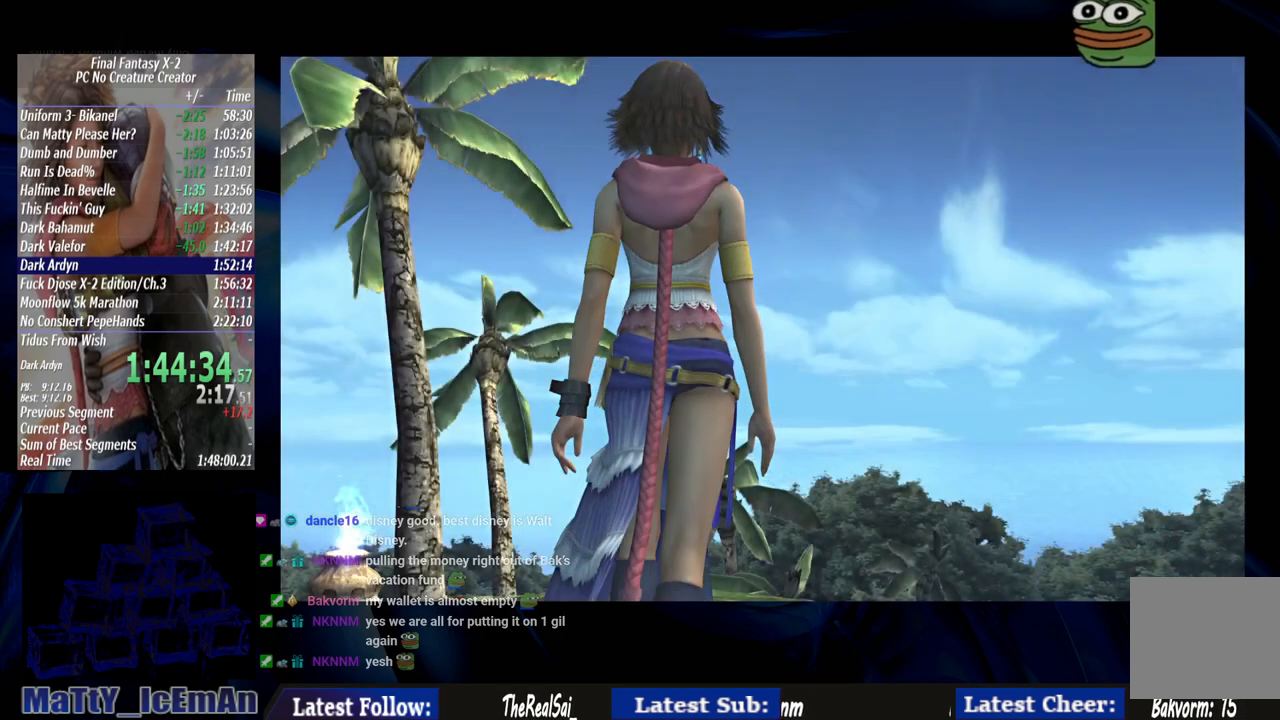
{"buttons": [], "left_stick": "center", "right_stick": "center", "events": [[417, "left_stick", "center"]]}
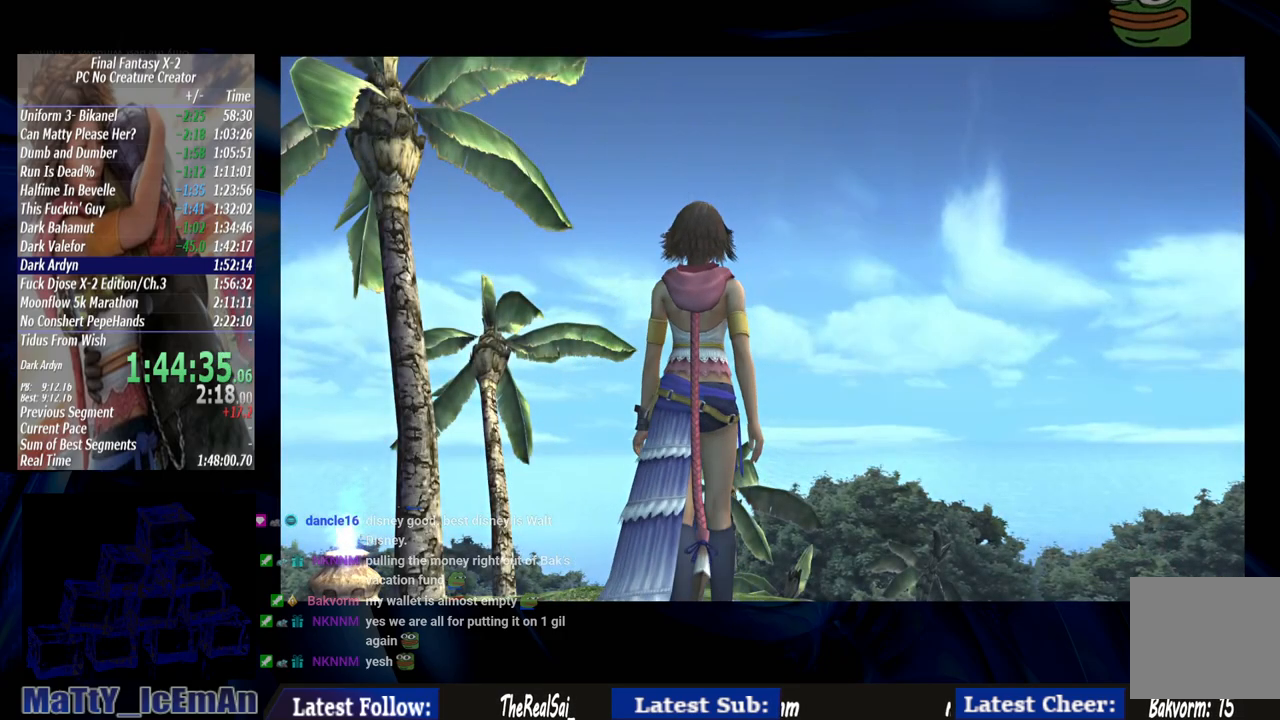
{"buttons": [], "left_stick": "center", "right_stick": "center", "events": [[317, "SQUARE", "down"], [417, "SQUARE", "up"]]}
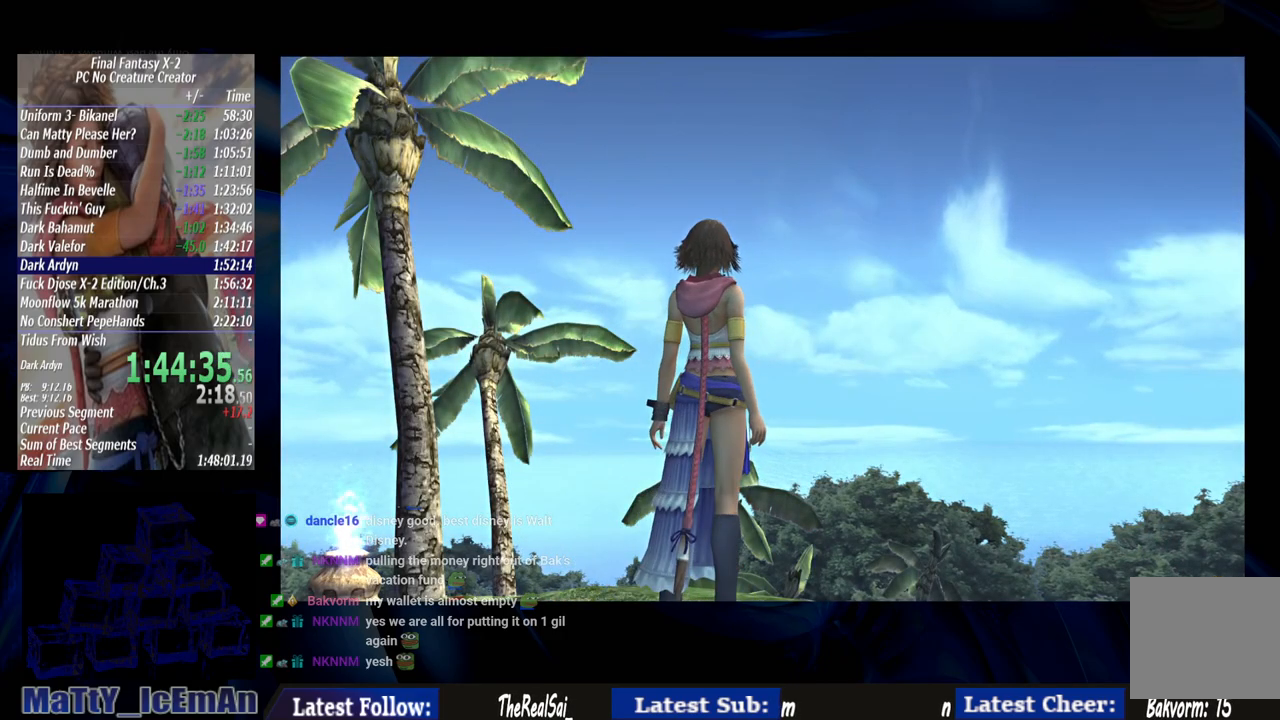
{"buttons": ["SQUARE"], "left_stick": "center", "right_stick": "center", "events": [[450, "SQUARE", "down"]]}
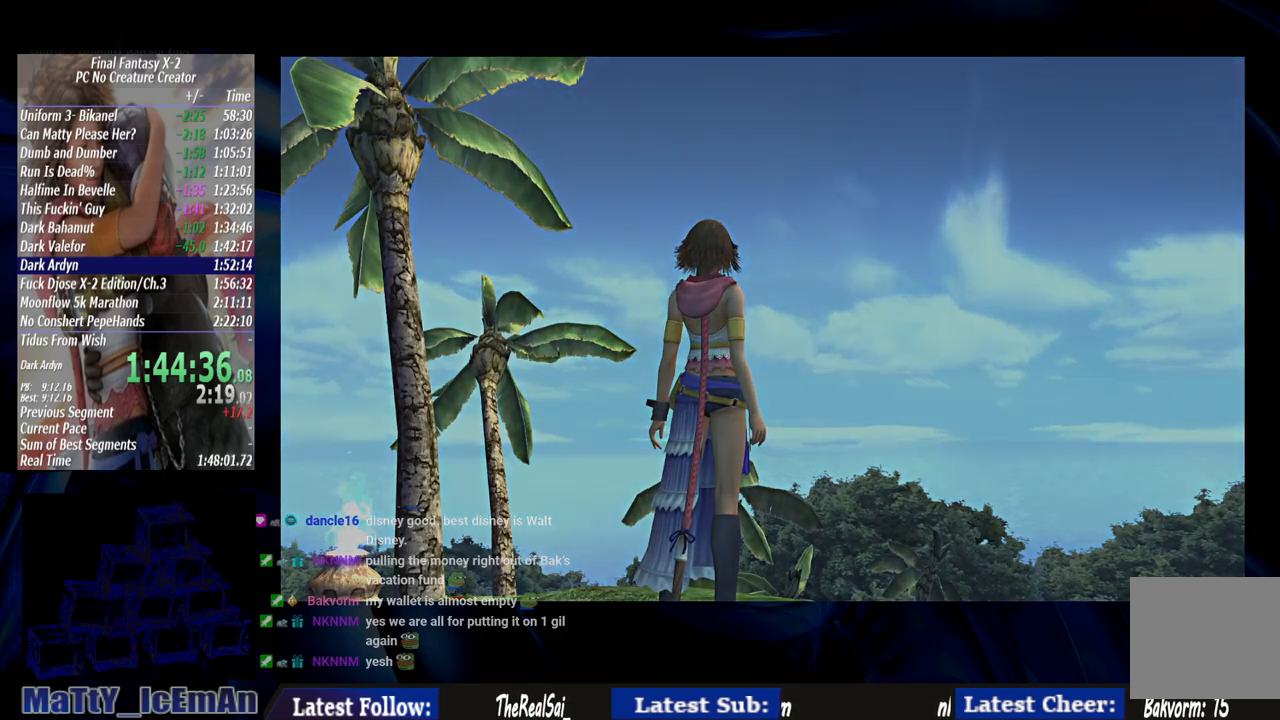
{"buttons": [], "left_stick": "center", "right_stick": "center", "events": [[117, "SQUARE", "up"], [183, "SQUARE", "down"], [283, "SQUARE", "up"], [350, "SQUARE", "down"], [450, "SQUARE", "up"]]}
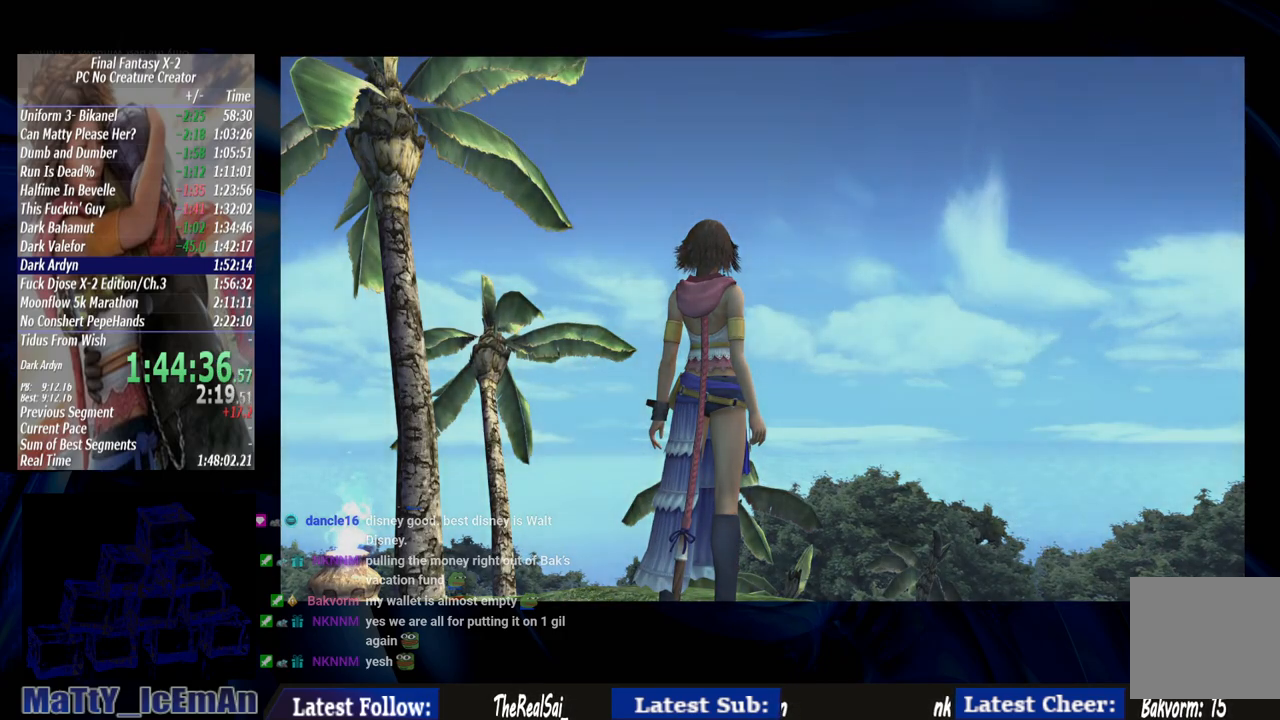
{"buttons": [], "left_stick": "center", "right_stick": "center", "events": [[17, "SQUARE", "down"], [117, "SQUARE", "up"], [183, "SQUARE", "down"], [283, "SQUARE", "up"], [350, "SQUARE", "down"], [450, "SQUARE", "up"]]}
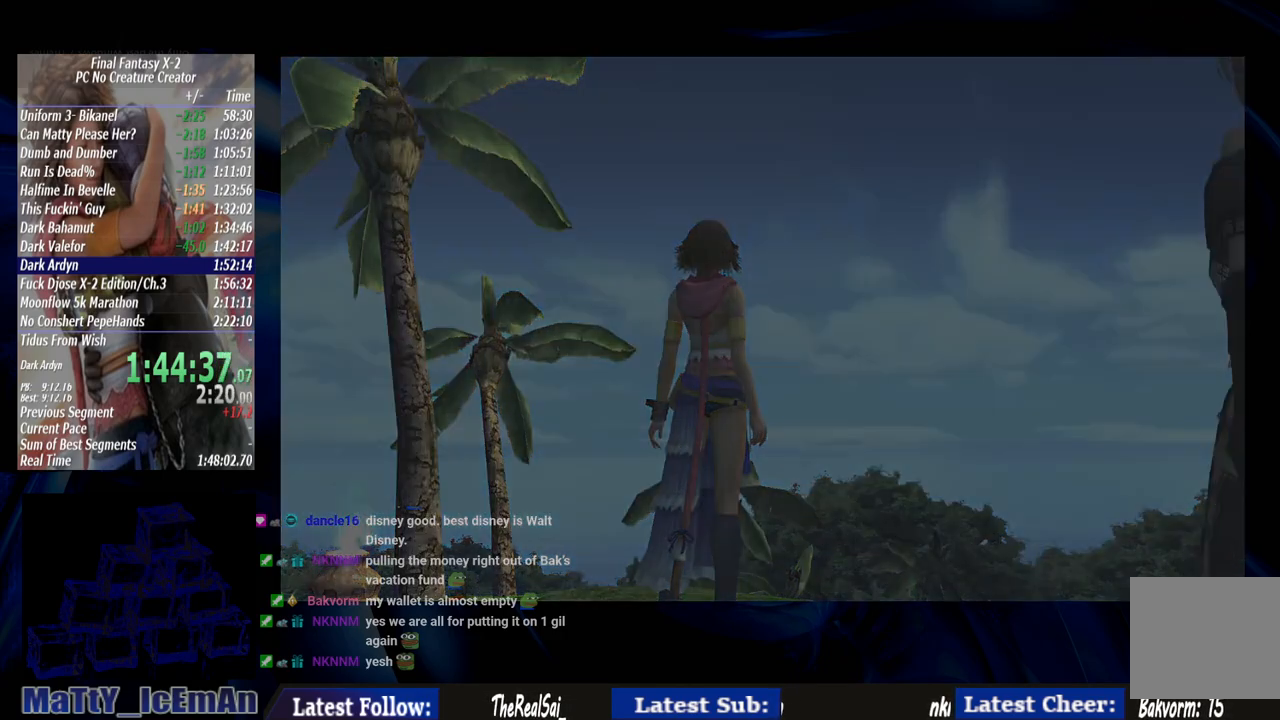
{"buttons": [], "left_stick": "center", "right_stick": "center", "events": [[17, "SQUARE", "down"], [150, "SQUARE", "up"], [217, "SQUARE", "down"], [317, "SQUARE", "up"], [383, "SQUARE", "down"], [483, "SQUARE", "up"]]}
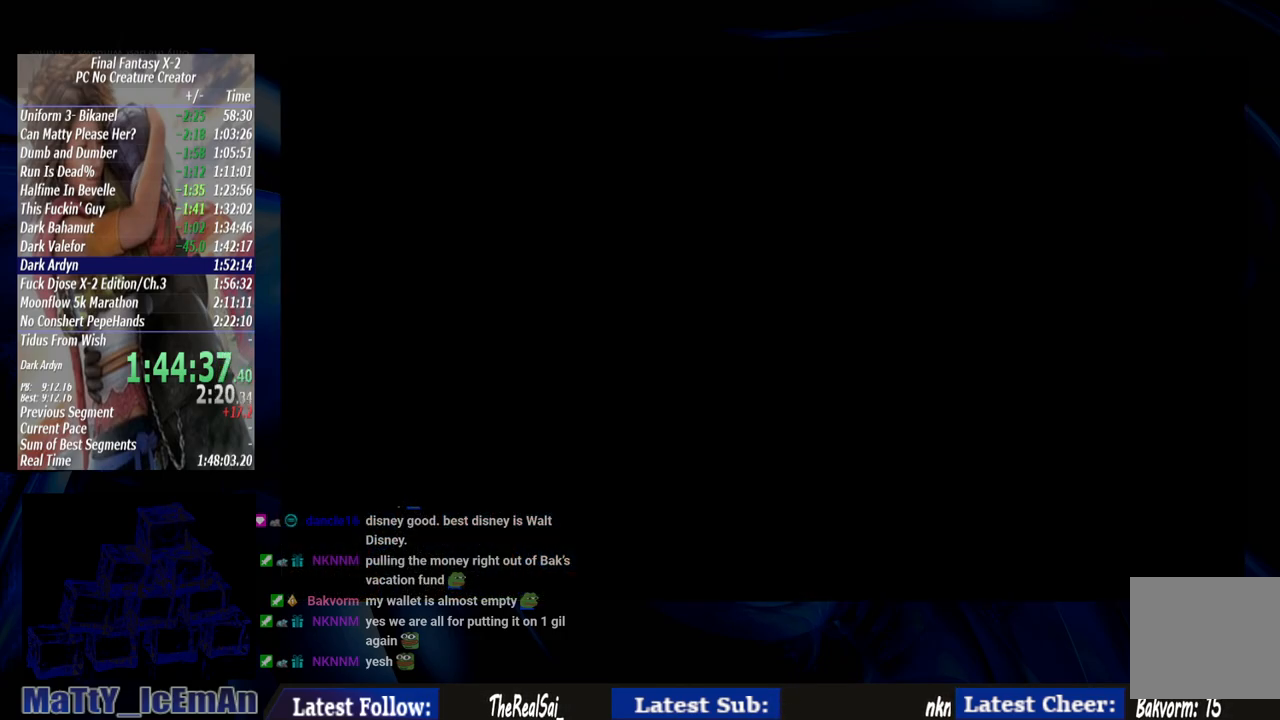
{"buttons": [], "left_stick": "up", "right_stick": "center", "events": [[17, "left_stick", "up"], [50, "SQUARE", "down"], [150, "SQUARE", "up"], [217, "SQUARE", "down"], [317, "SQUARE", "up"], [383, "SQUARE", "down"], [483, "SQUARE", "up"]]}